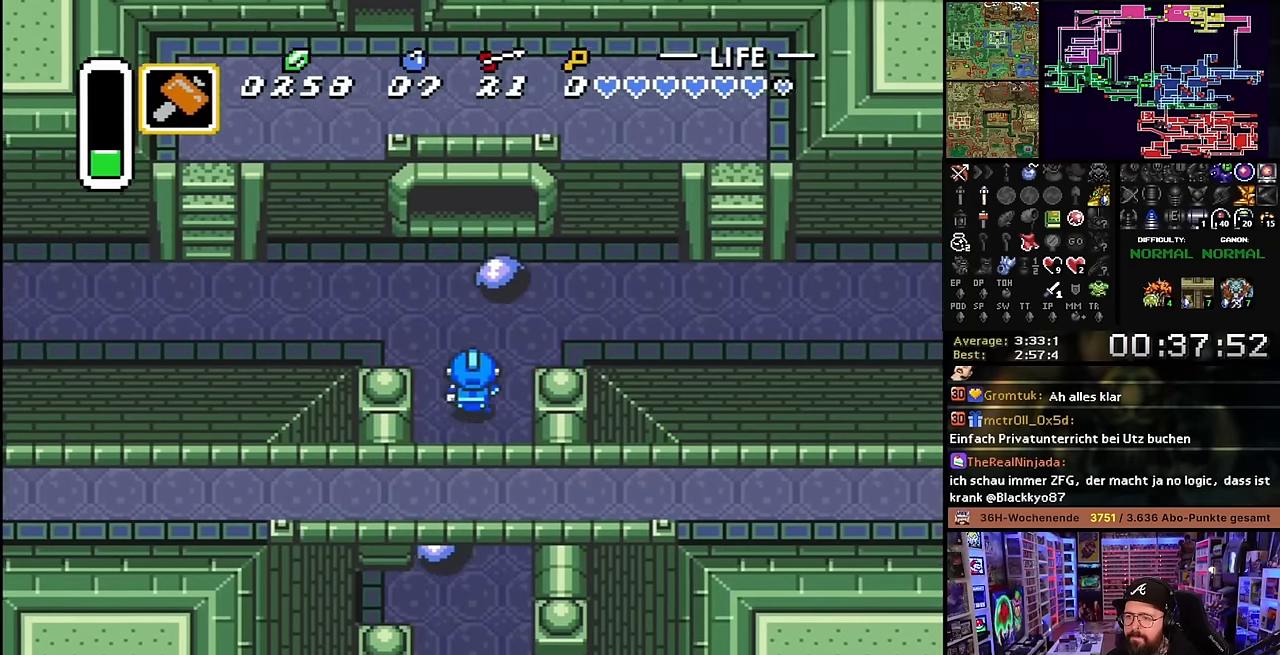
Gameplay with a controller (Nintendo layout); each line is a JSON object with the inputs held at the frame after it. "events" lists button and stick changes between this image and that frame as [ms after this image, input, new state], when the widget could be followed in between. Not read: L3 R3.
{"buttons": ["DPAD_LEFT"], "events": [[250, "DPAD_UP", "up"]]}
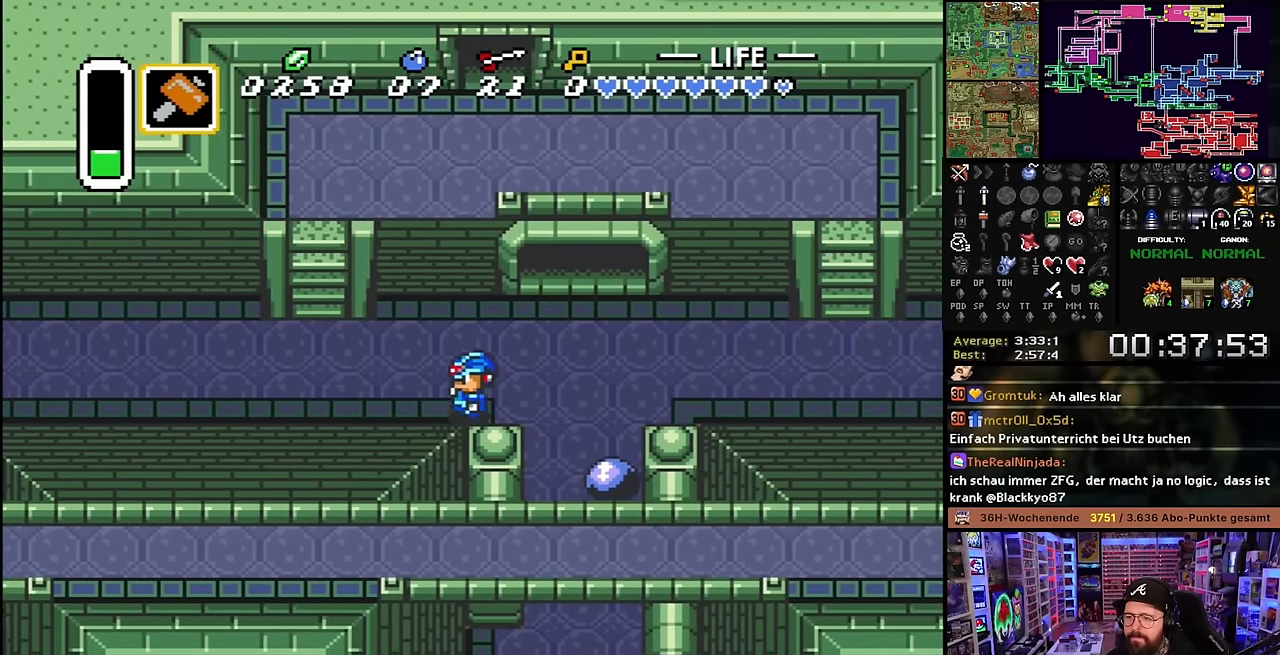
{"buttons": ["DPAD_LEFT"], "events": []}
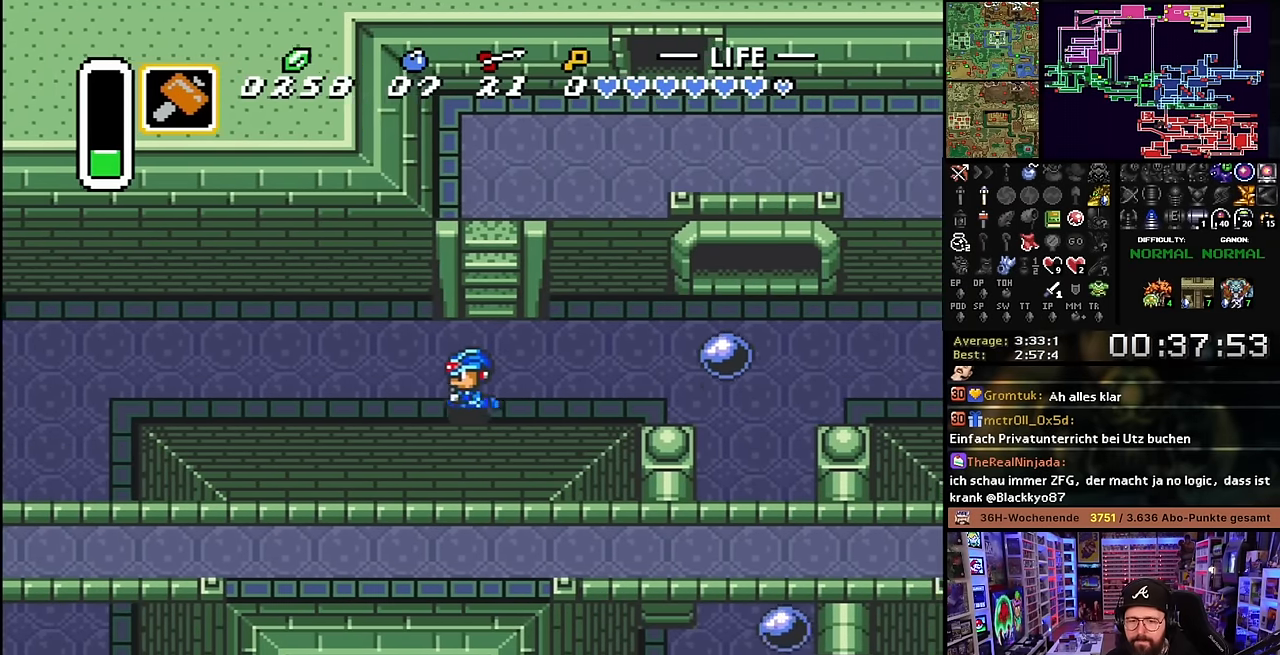
{"buttons": ["DPAD_LEFT"], "events": []}
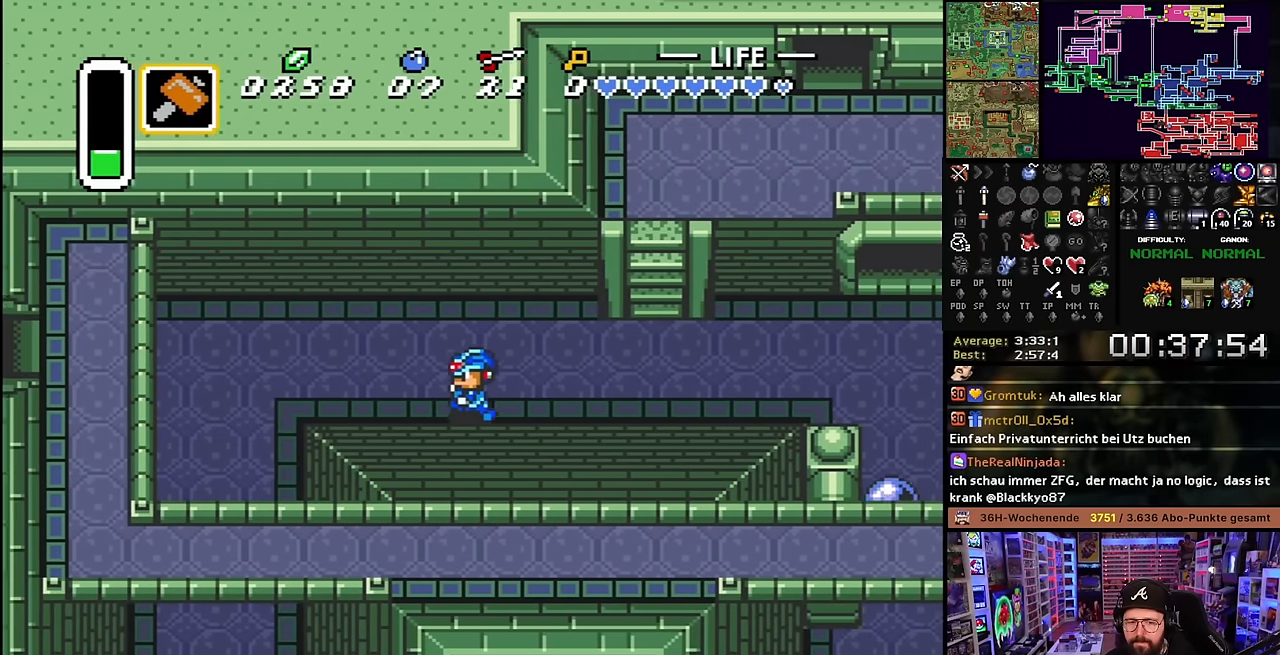
{"buttons": ["DPAD_LEFT"], "events": []}
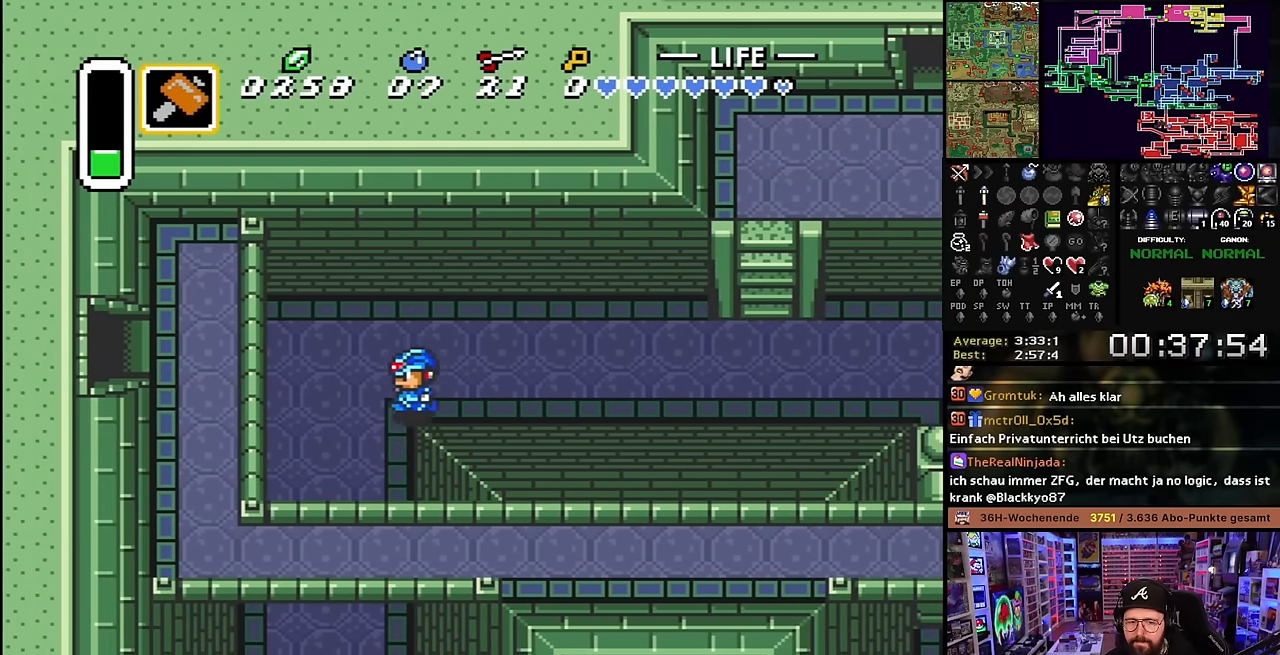
{"buttons": ["DPAD_DOWN"], "events": [[16, "DPAD_DOWN", "down"], [116, "DPAD_DOWN", "up"], [116, "DPAD_LEFT", "up"], [116, "START", "down"], [133, "DPAD_DOWN", "down"], [133, "DPAD_LEFT", "down"], [133, "START", "up"], [250, "DPAD_LEFT", "up"]]}
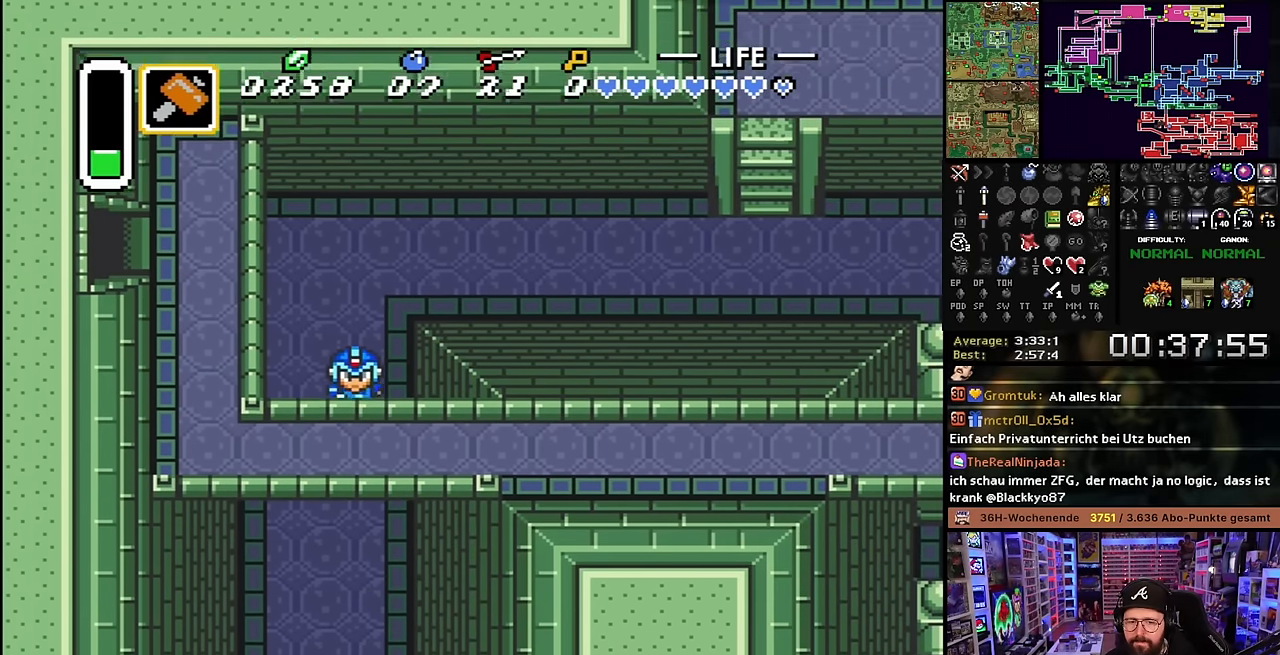
{"buttons": ["DPAD_DOWN"], "events": [[33, "DPAD_DOWN", "up"], [50, "DPAD_DOWN", "down"]]}
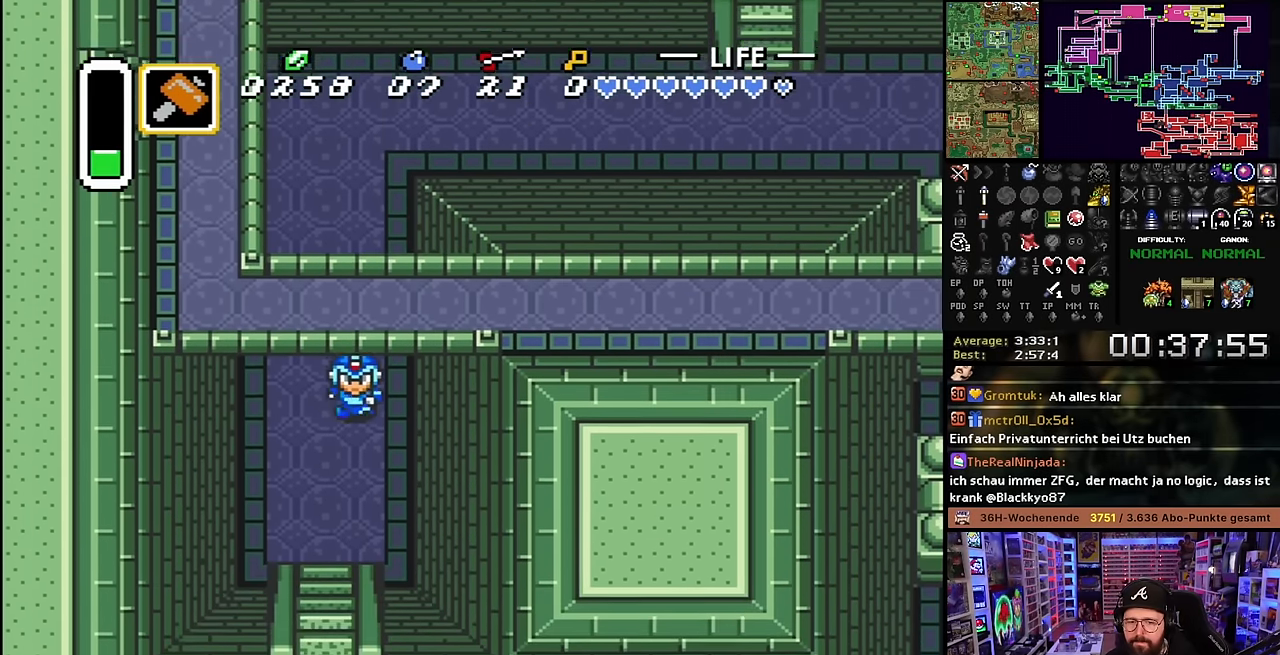
{"buttons": ["DPAD_DOWN", "DPAD_LEFT"], "events": [[466, "DPAD_LEFT", "down"]]}
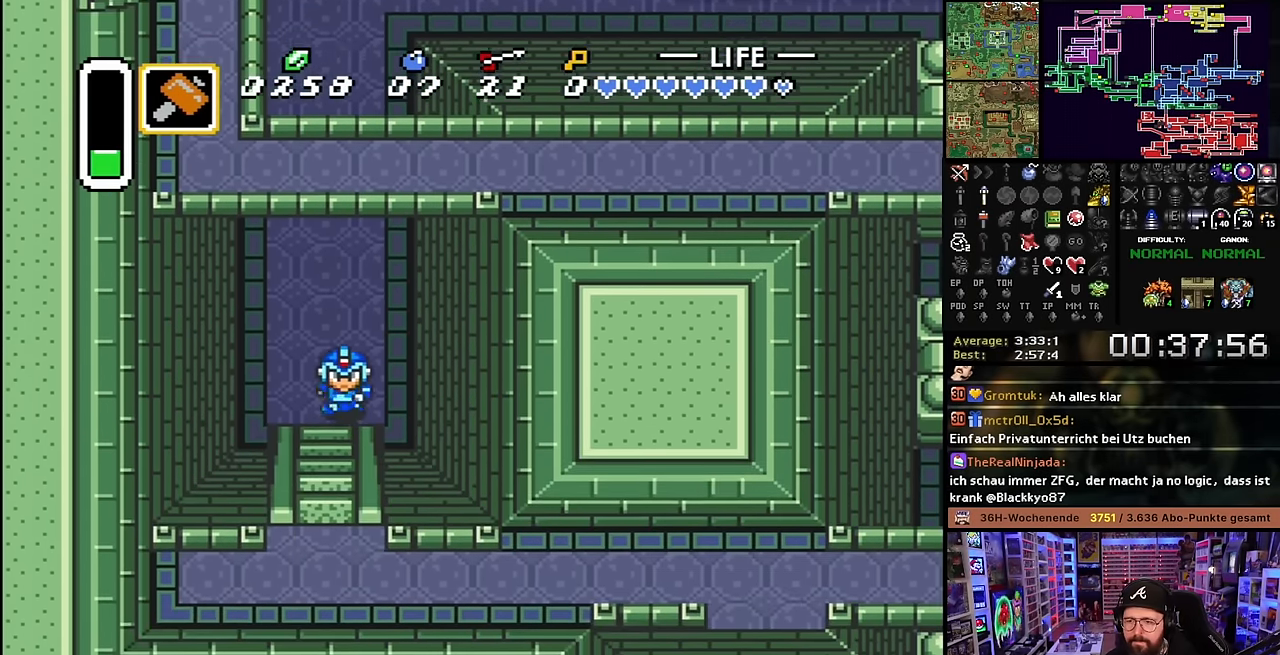
{"buttons": [], "events": [[50, "DPAD_LEFT", "up"], [416, "DPAD_DOWN", "up"]]}
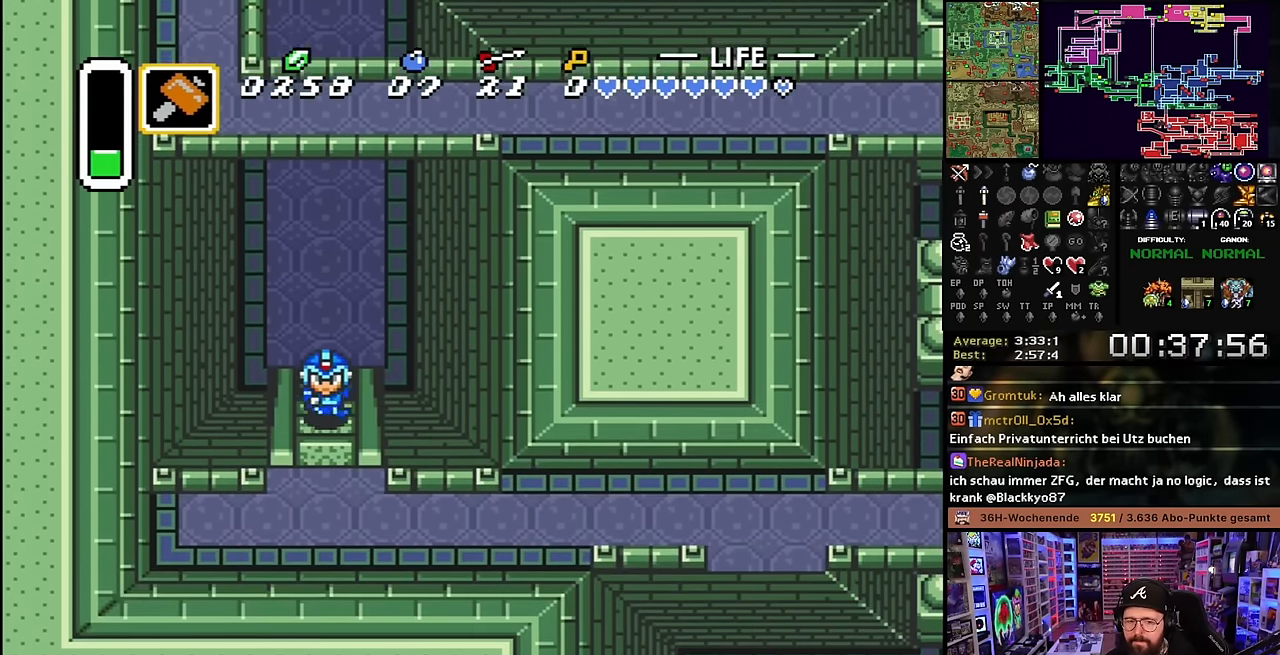
{"buttons": ["A", "DPAD_DOWN"], "events": [[100, "A", "down"], [200, "A", "up"], [200, "DPAD_DOWN", "down"], [283, "A", "down"], [416, "A", "up"], [483, "A", "down"]]}
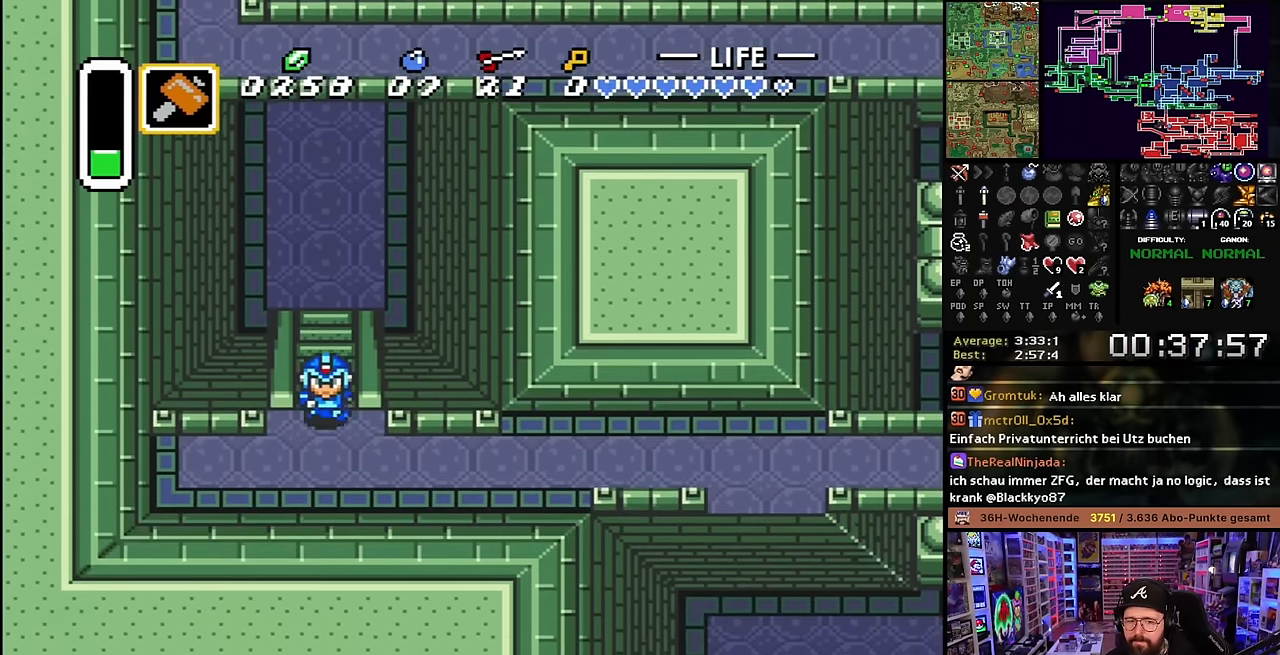
{"buttons": ["DPAD_RIGHT"], "events": [[83, "A", "up"], [250, "DPAD_RIGHT", "down"], [333, "DPAD_DOWN", "up"], [333, "DPAD_RIGHT", "up"], [333, "DPAD_UP", "down"], [333, "SELECT", "down"], [350, "DPAD_RIGHT", "down"], [350, "DPAD_UP", "up"], [350, "SELECT", "up"]]}
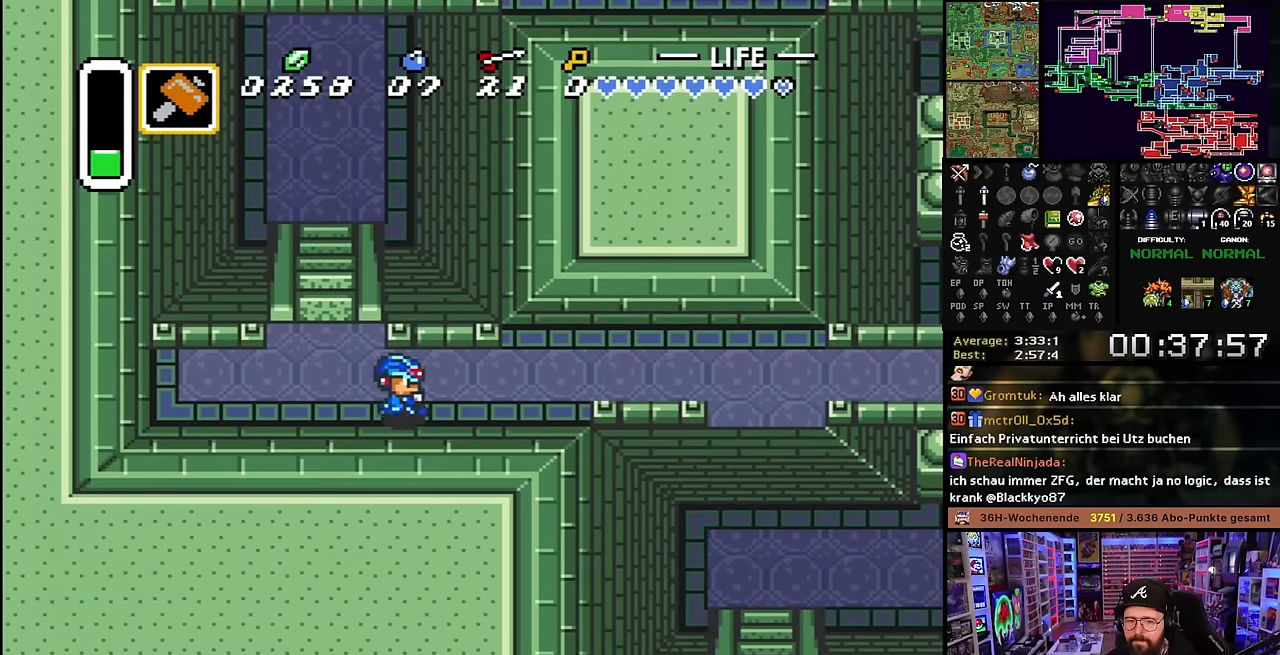
{"buttons": ["DPAD_RIGHT"], "events": [[200, "DPAD_UP", "down"], [366, "DPAD_UP", "up"]]}
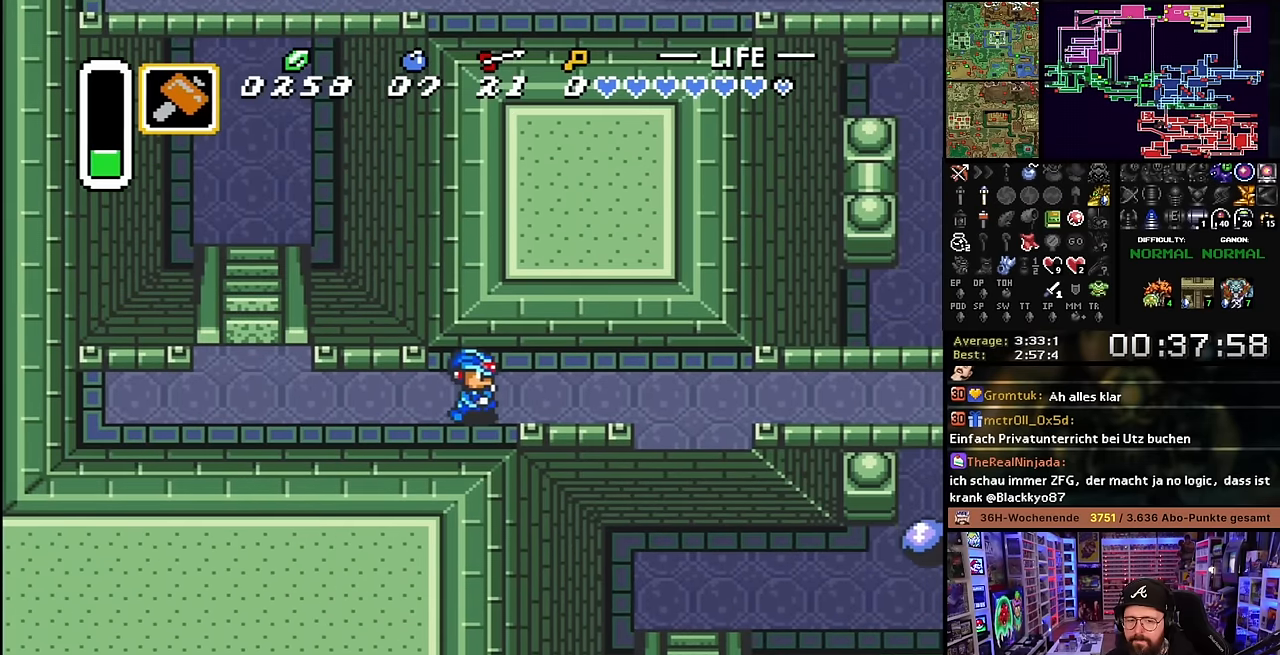
{"buttons": ["DPAD_RIGHT"], "events": []}
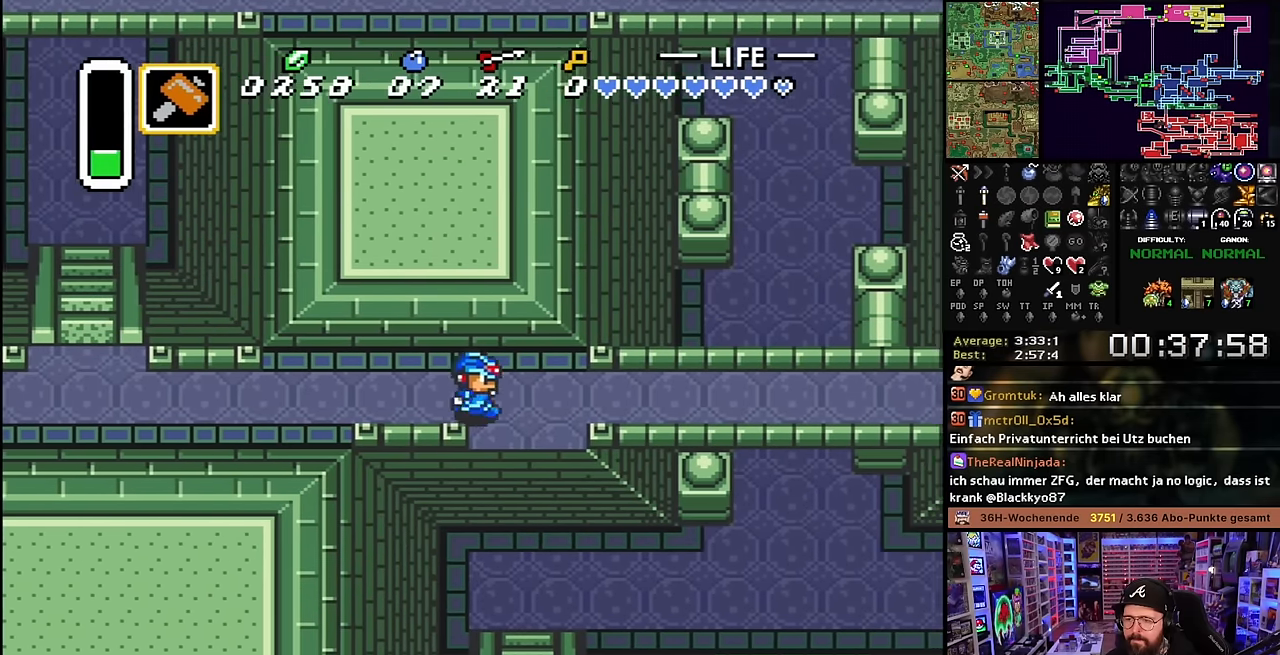
{"buttons": ["DPAD_RIGHT"], "events": []}
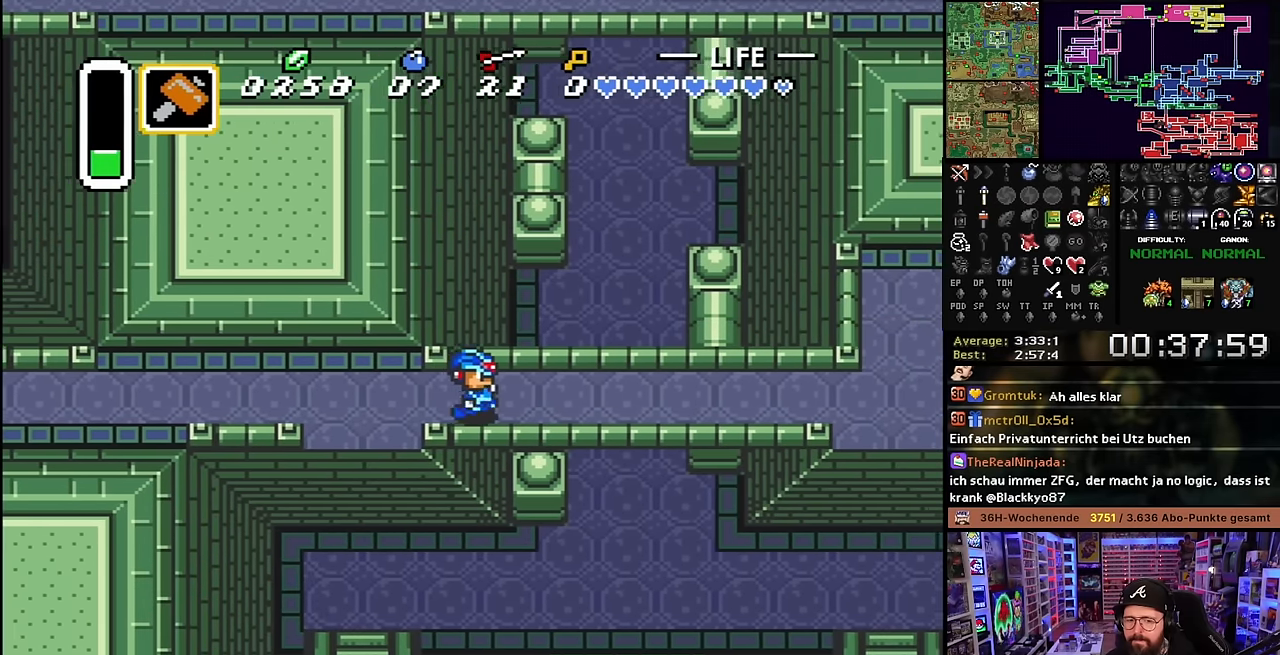
{"buttons": ["DPAD_RIGHT"], "events": []}
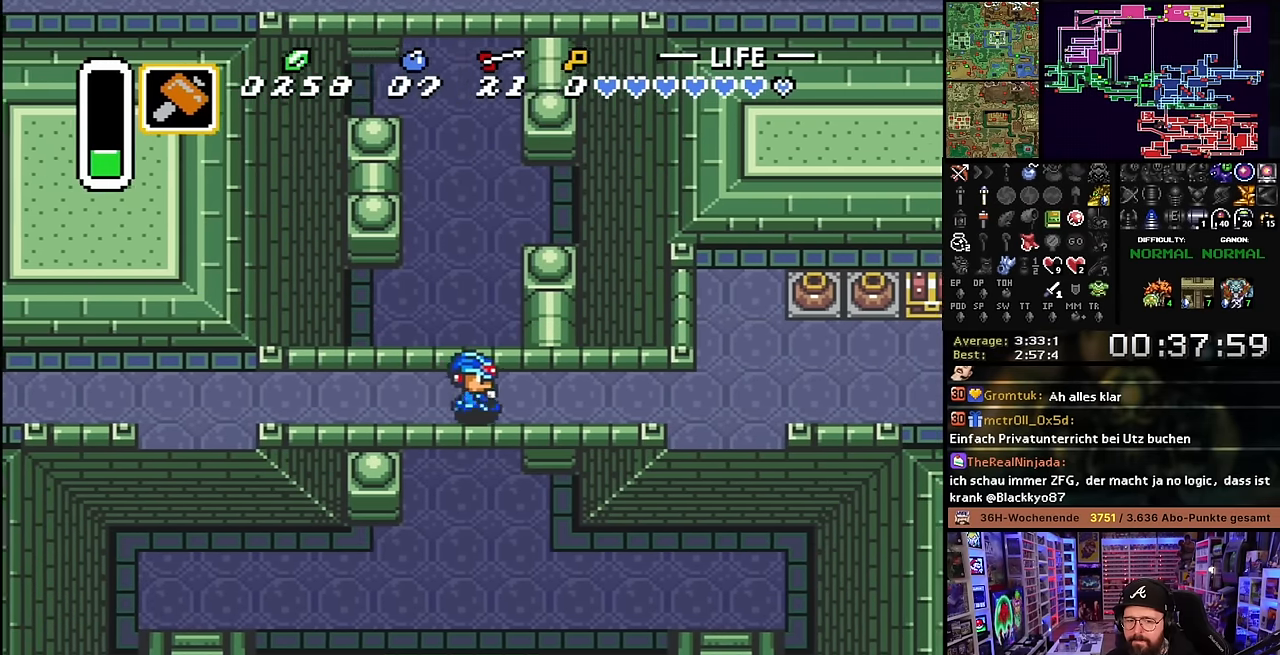
{"buttons": ["DPAD_RIGHT"], "events": [[133, "DPAD_RIGHT", "up"], [133, "DPAD_UP", "down"], [150, "DPAD_RIGHT", "down"], [150, "DPAD_UP", "up"]]}
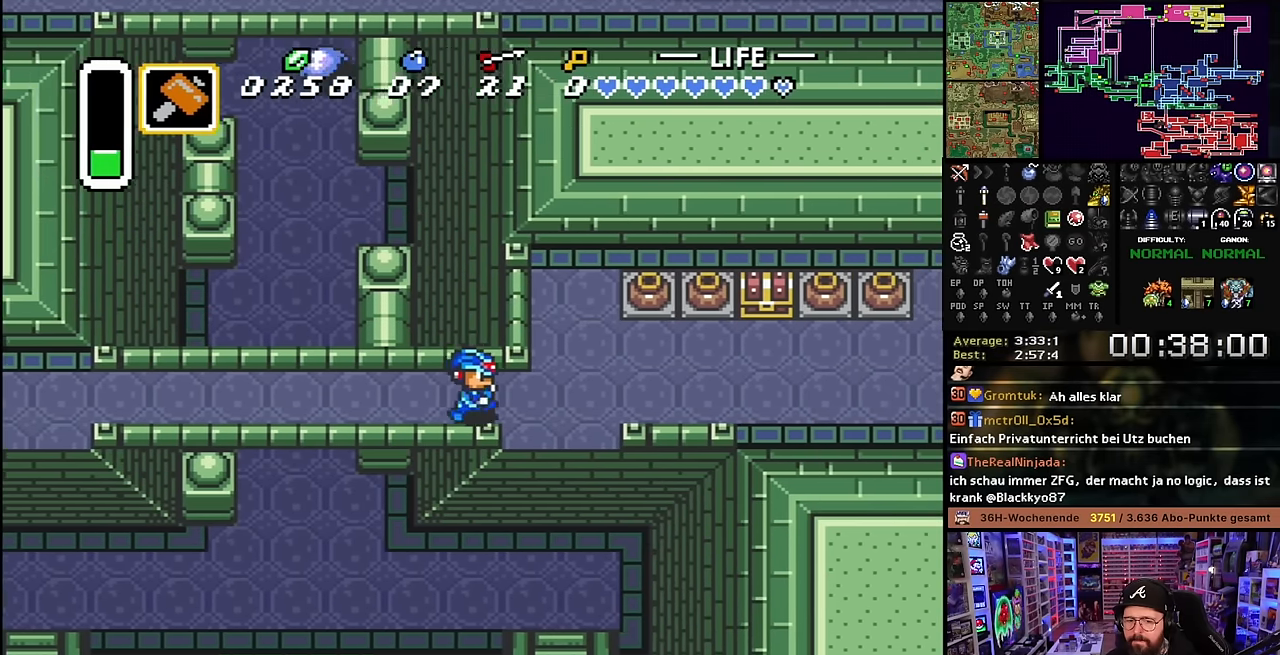
{"buttons": ["DPAD_RIGHT"], "events": [[50, "DPAD_RIGHT", "up"], [50, "DPAD_UP", "down"], [66, "DPAD_RIGHT", "down"], [66, "DPAD_UP", "up"]]}
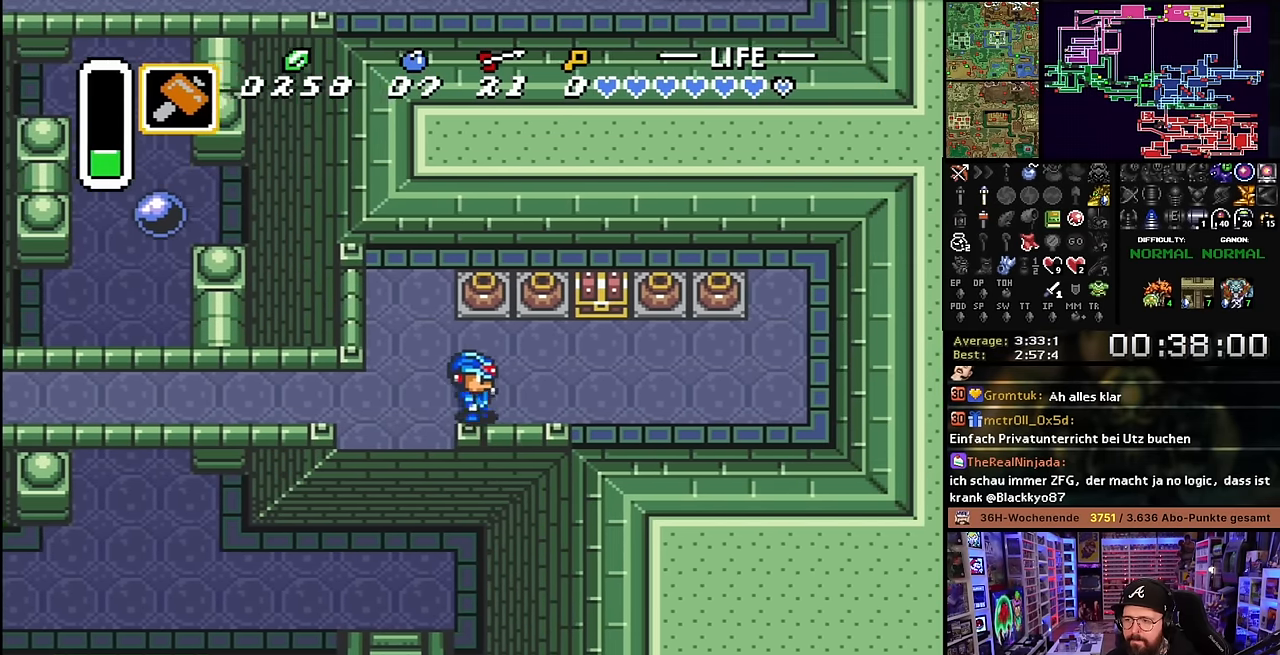
{"buttons": ["A", "DPAD_UP"], "events": [[166, "DPAD_UP", "down"], [416, "DPAD_RIGHT", "up"], [450, "A", "down"]]}
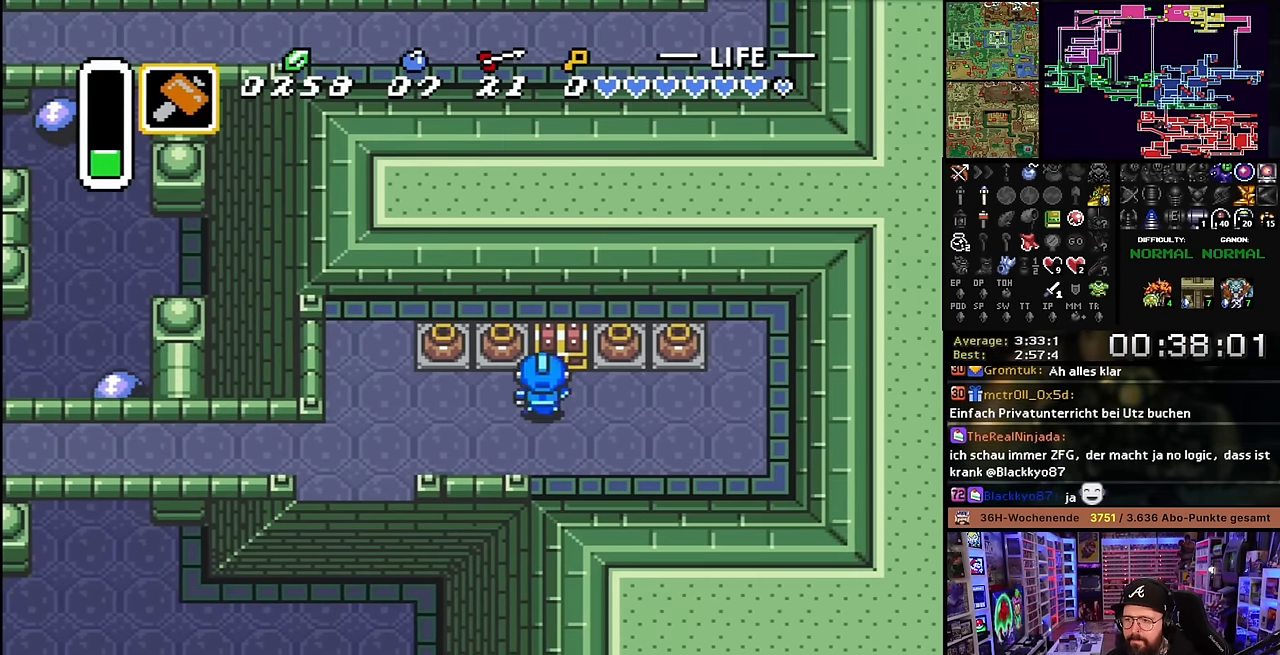
{"buttons": [], "events": [[16, "DPAD_UP", "up"], [33, "A", "up"]]}
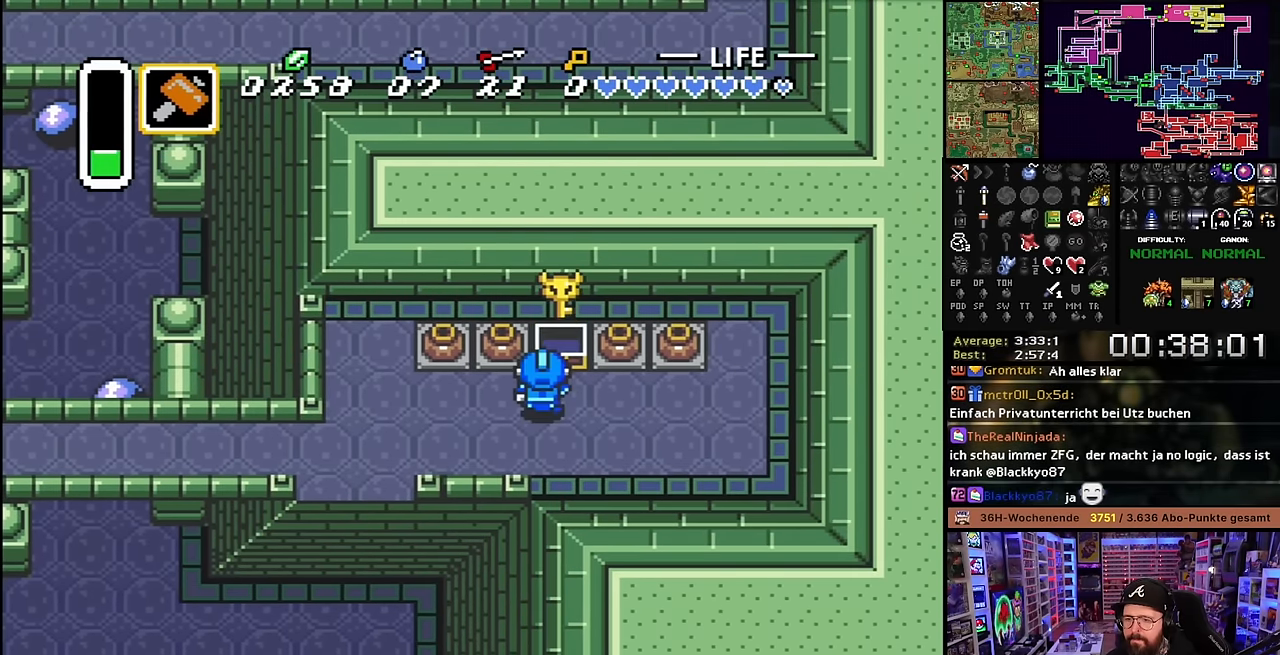
{"buttons": ["DPAD_DOWN", "DPAD_LEFT"], "events": [[16, "A", "down"], [116, "A", "up"], [133, "DPAD_LEFT", "down"], [483, "DPAD_DOWN", "down"]]}
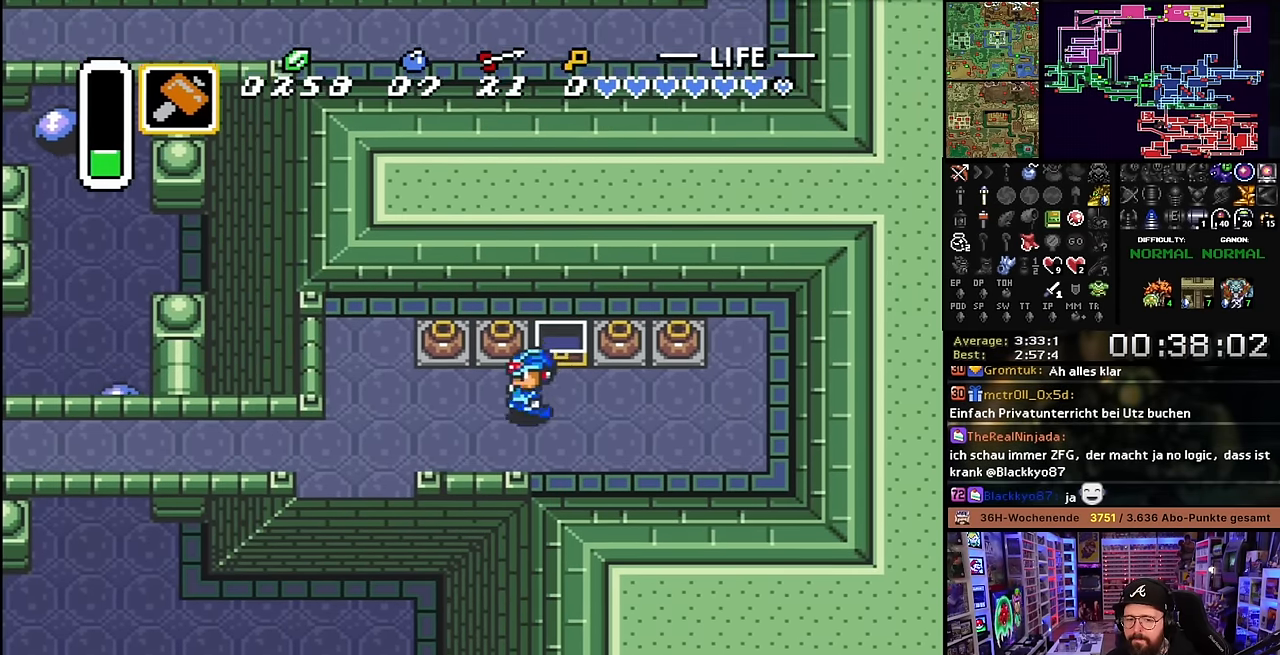
{"buttons": ["DPAD_LEFT"], "events": [[333, "DPAD_DOWN", "up"], [333, "DPAD_LEFT", "up"], [333, "SELECT", "down"], [333, "START", "down"], [350, "DPAD_LEFT", "down"], [350, "SELECT", "up"], [350, "START", "up"]]}
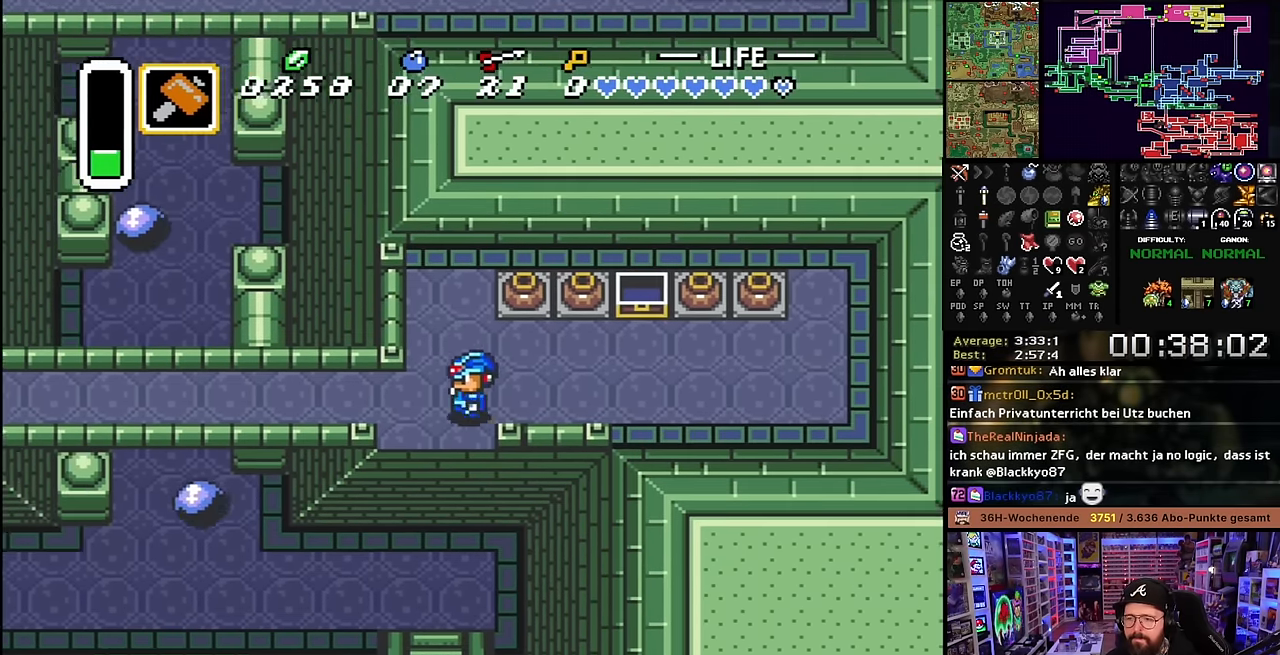
{"buttons": ["DPAD_DOWN", "DPAD_LEFT"], "events": [[66, "DPAD_DOWN", "down"], [250, "DPAD_DOWN", "up"], [250, "DPAD_LEFT", "up"], [266, "DPAD_DOWN", "down"], [266, "DPAD_LEFT", "down"]]}
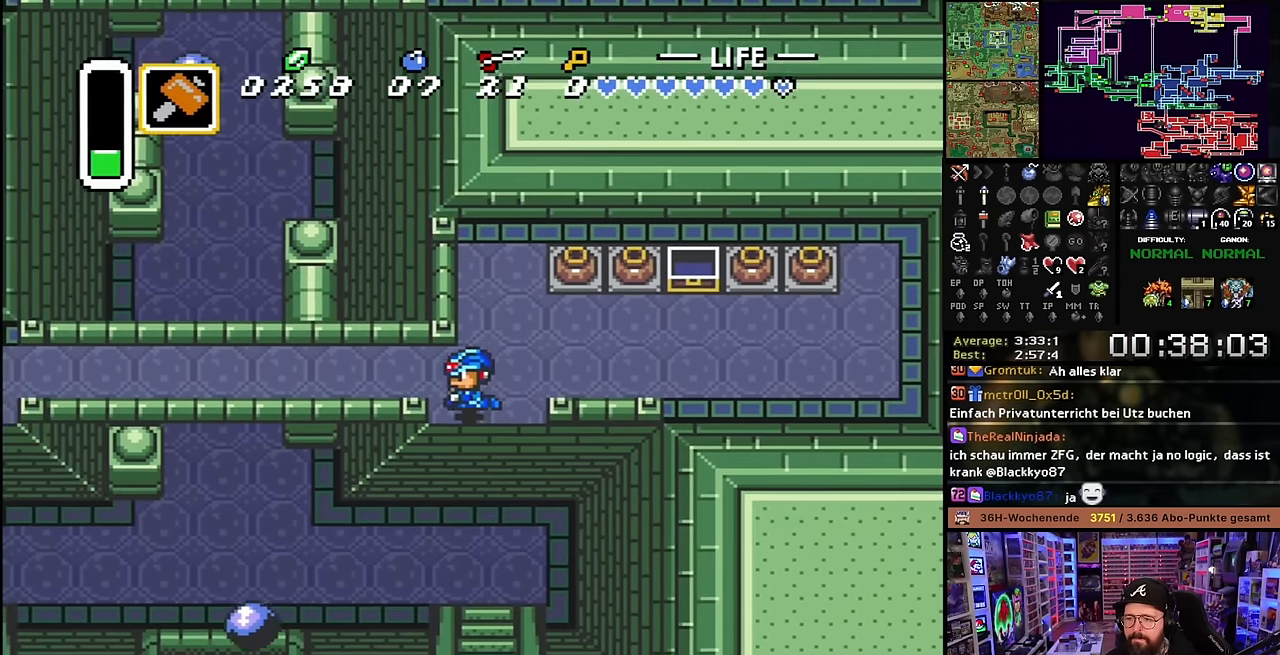
{"buttons": ["DPAD_LEFT"], "events": [[183, "DPAD_DOWN", "up"]]}
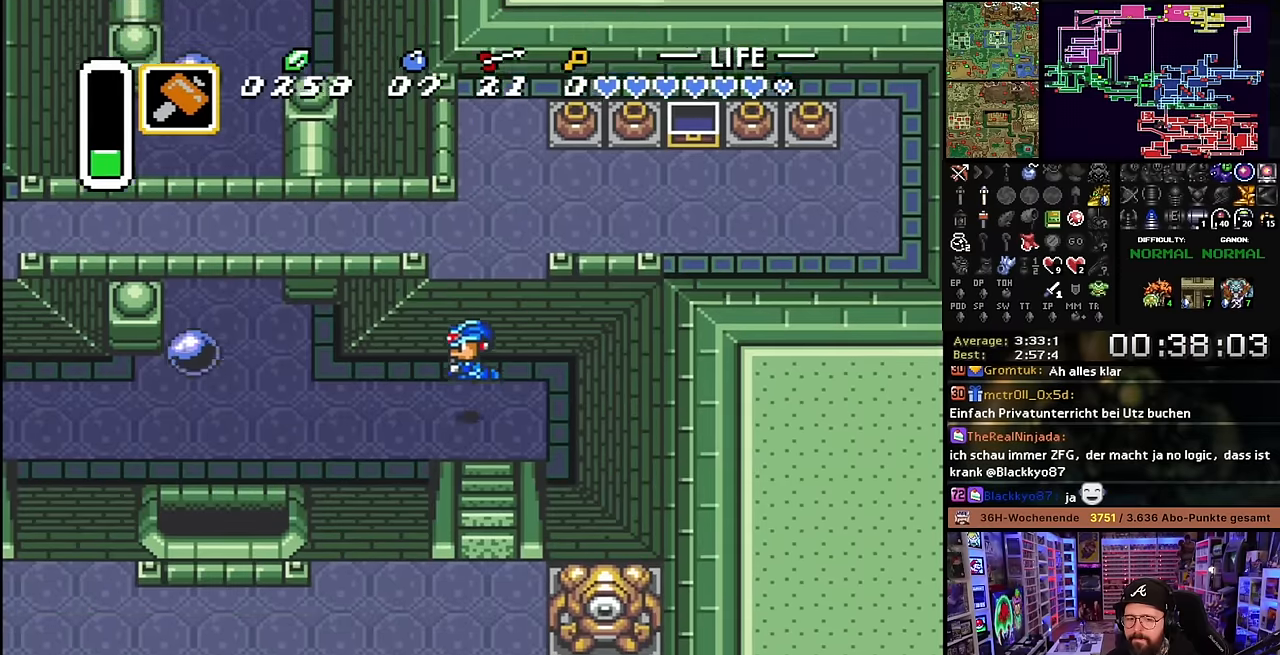
{"buttons": ["DPAD_UP", "DPAD_LEFT"], "events": [[433, "DPAD_UP", "down"]]}
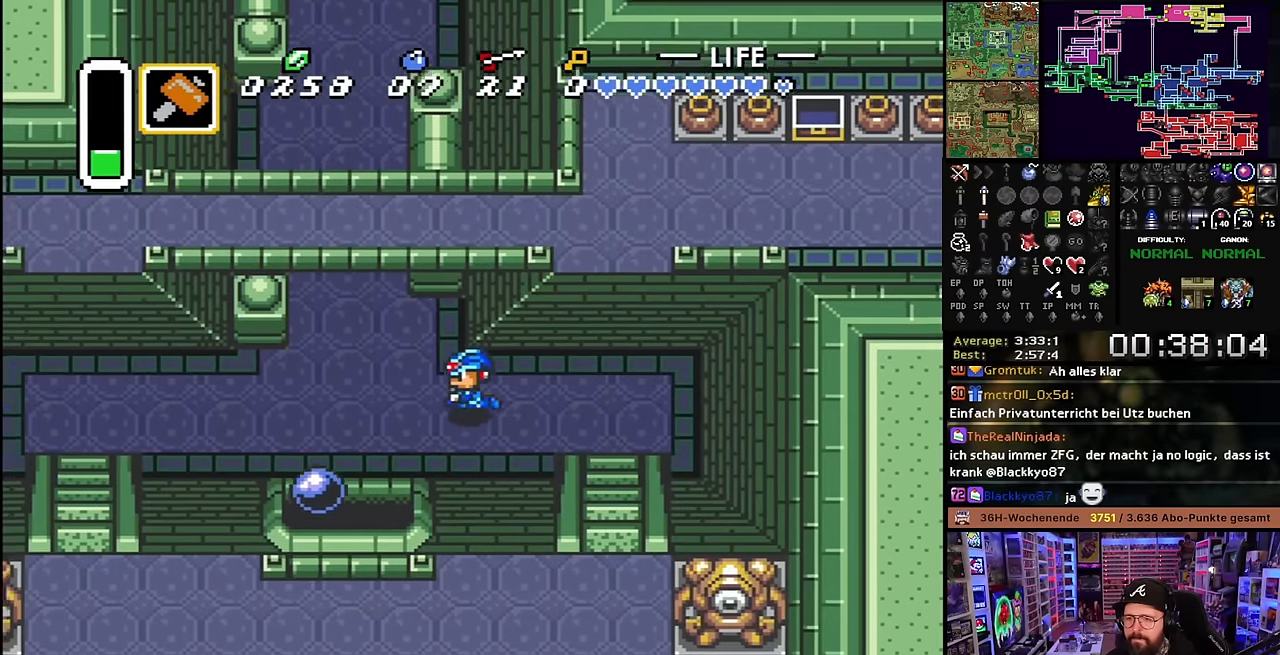
{"buttons": ["DPAD_UP", "DPAD_LEFT"], "events": [[350, "DPAD_LEFT", "up"], [416, "DPAD_LEFT", "down"]]}
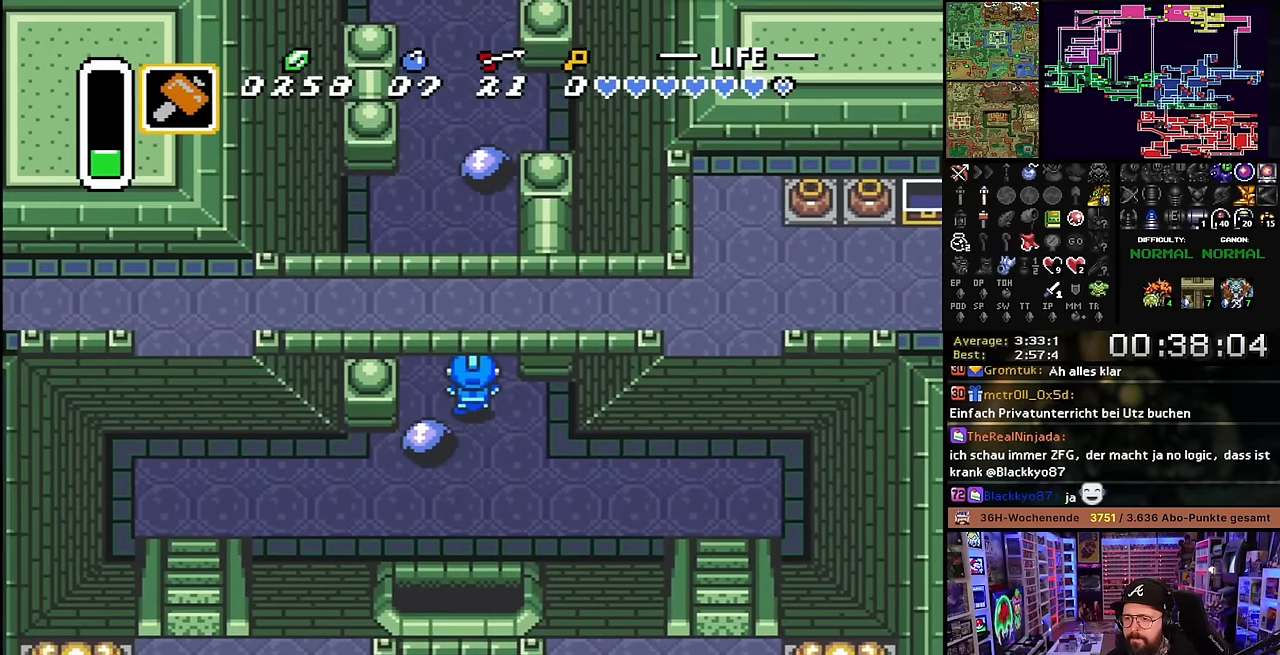
{"buttons": ["DPAD_UP"], "events": [[266, "DPAD_LEFT", "up"]]}
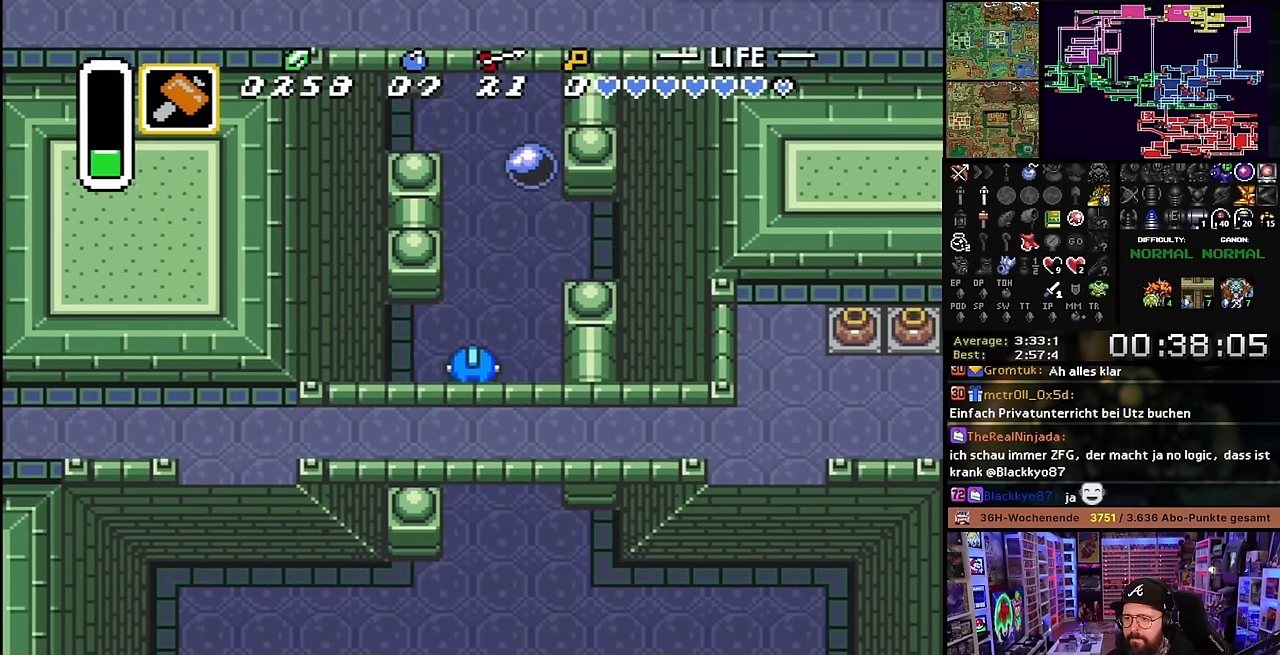
{"buttons": ["DPAD_UP", "DPAD_RIGHT"], "events": [[50, "DPAD_UP", "up"], [66, "DPAD_UP", "down"], [483, "DPAD_RIGHT", "down"]]}
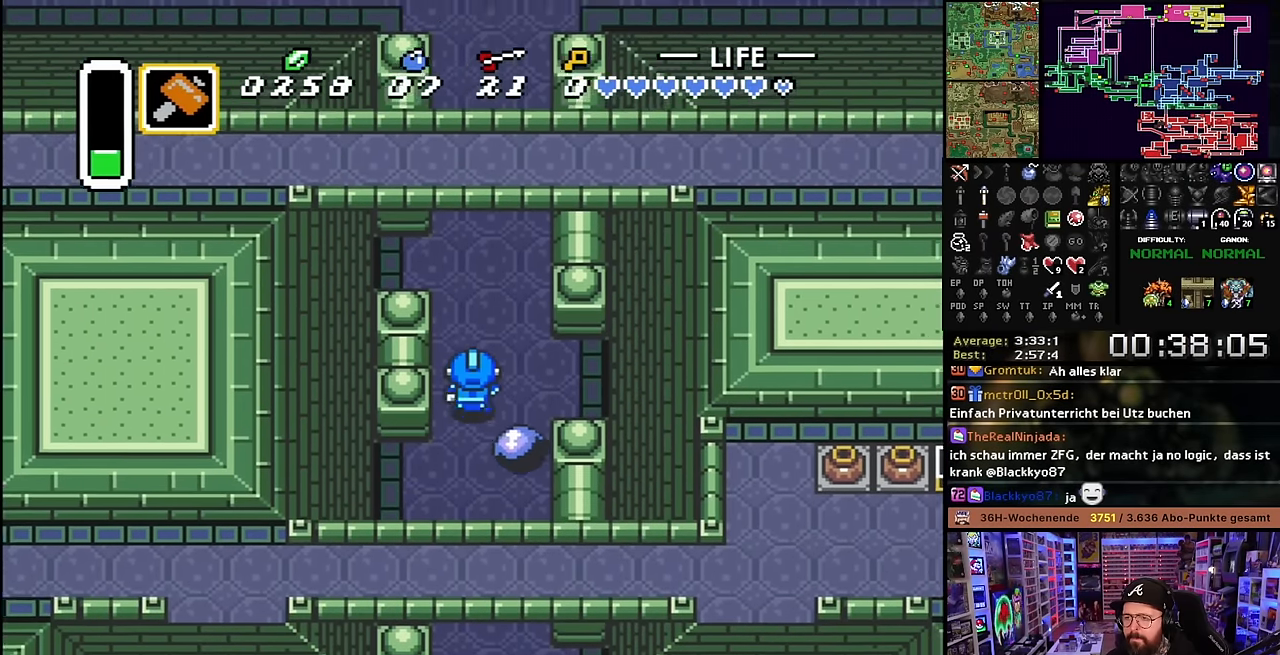
{"buttons": ["DPAD_UP"], "events": [[200, "DPAD_RIGHT", "up"]]}
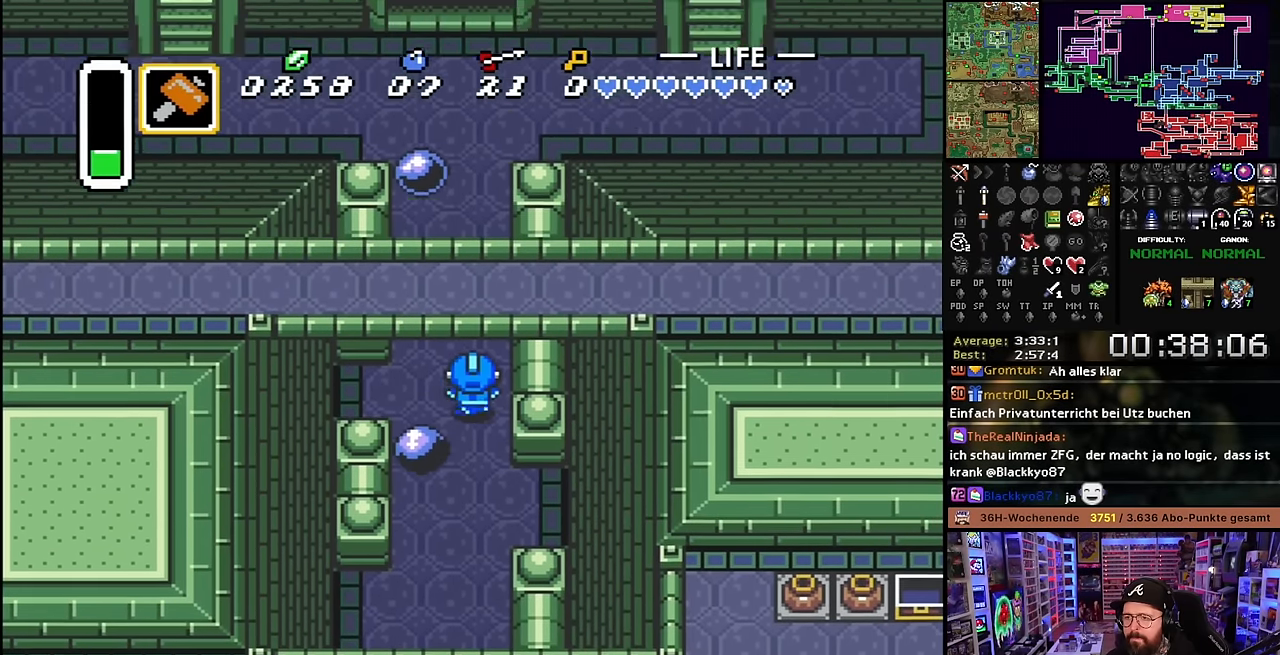
{"buttons": ["DPAD_UP"], "events": []}
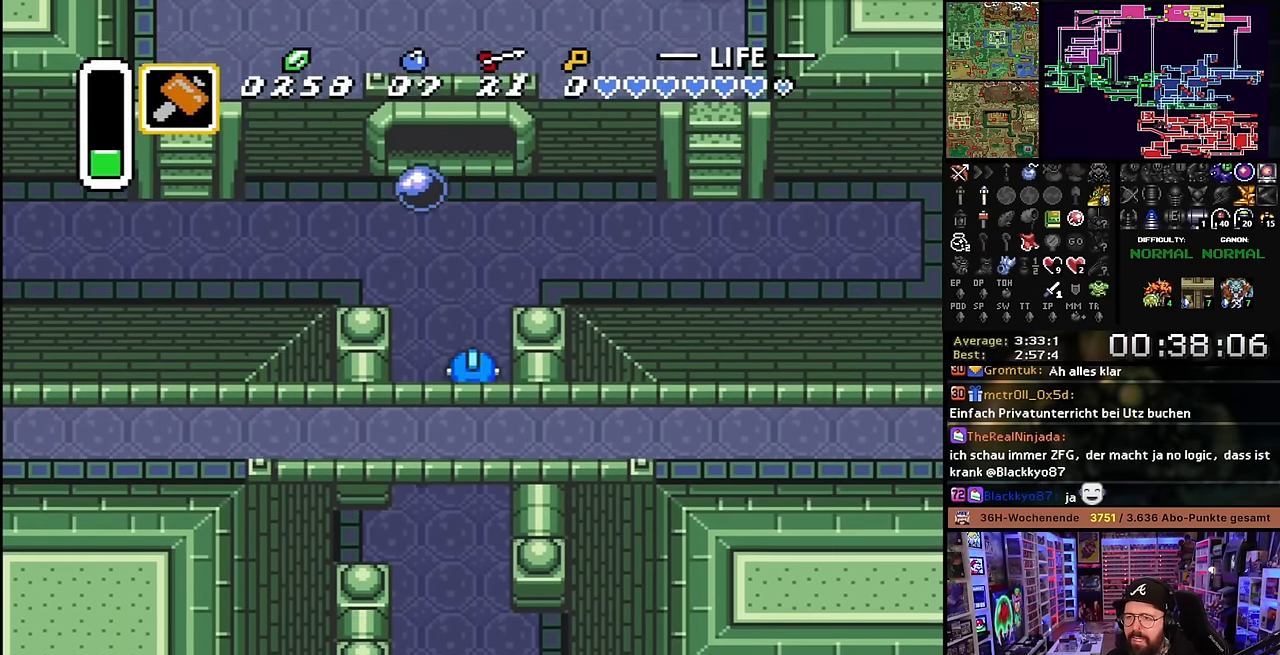
{"buttons": ["DPAD_UP", "DPAD_LEFT"], "events": [[366, "DPAD_LEFT", "down"]]}
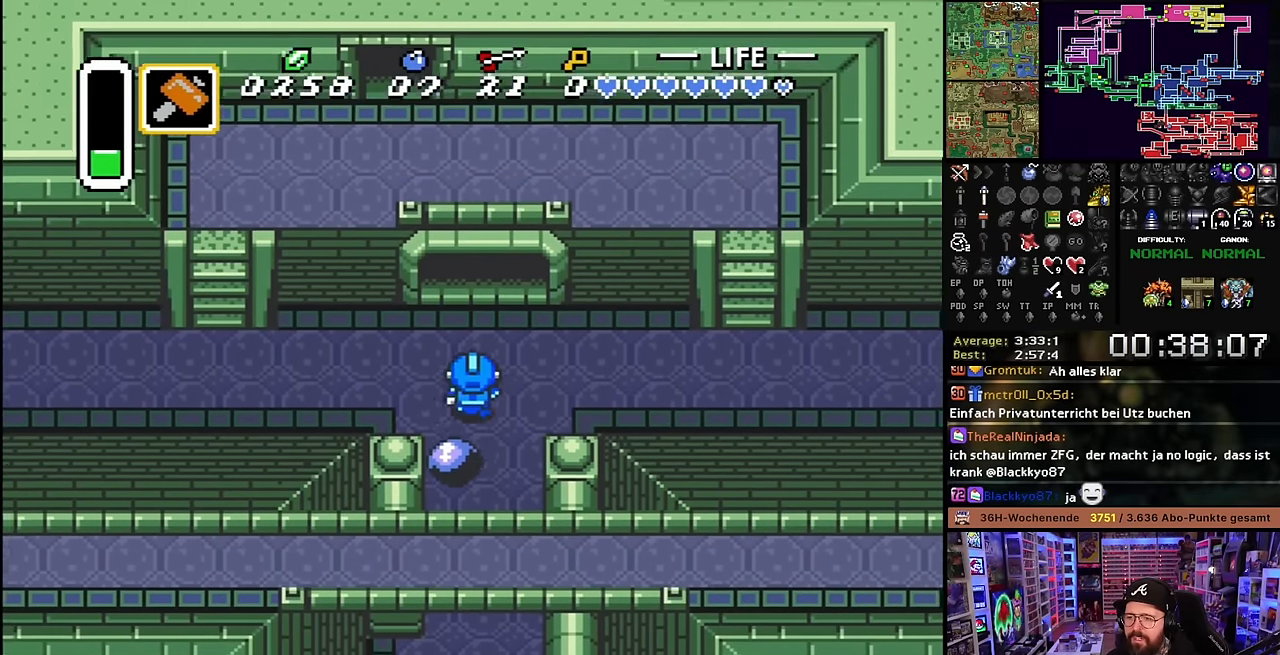
{"buttons": ["DPAD_LEFT"], "events": [[33, "DPAD_UP", "up"], [350, "DPAD_LEFT", "up"], [350, "START", "down"], [366, "DPAD_LEFT", "down"], [366, "START", "up"]]}